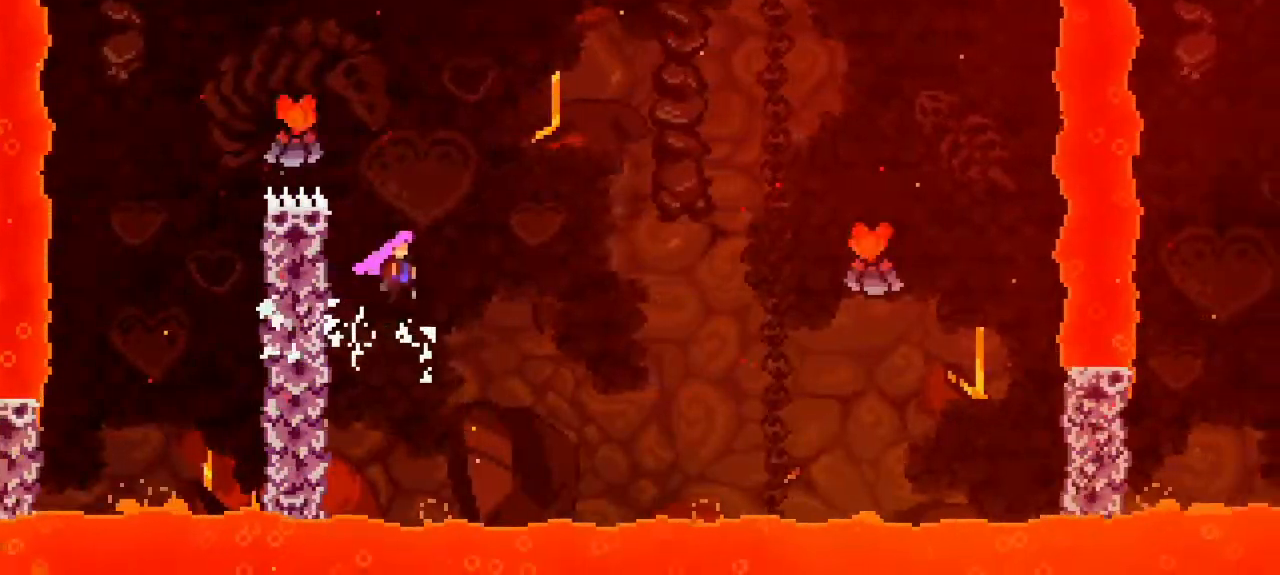
Gameplay with keyboard; each line is a JSON object with the keys held at the frame after it. "events" lists presses ("down") and releases ("up") of "dash", "demo", "down", "grab", "jump", "jump2", "left", "pause", "right" and "up" between this image and that frame as [ms after this image, input, new state], when the widget could be followed in between. No other keys are recorded. Mouse input is not recorded. Key names are as the overlay labels them; some are game actions (e.g. jump) rather than physical keys.
{"keys": ["dash", "right"], "events": [[283, "jump", "up"], [367, "dash", "down"]]}
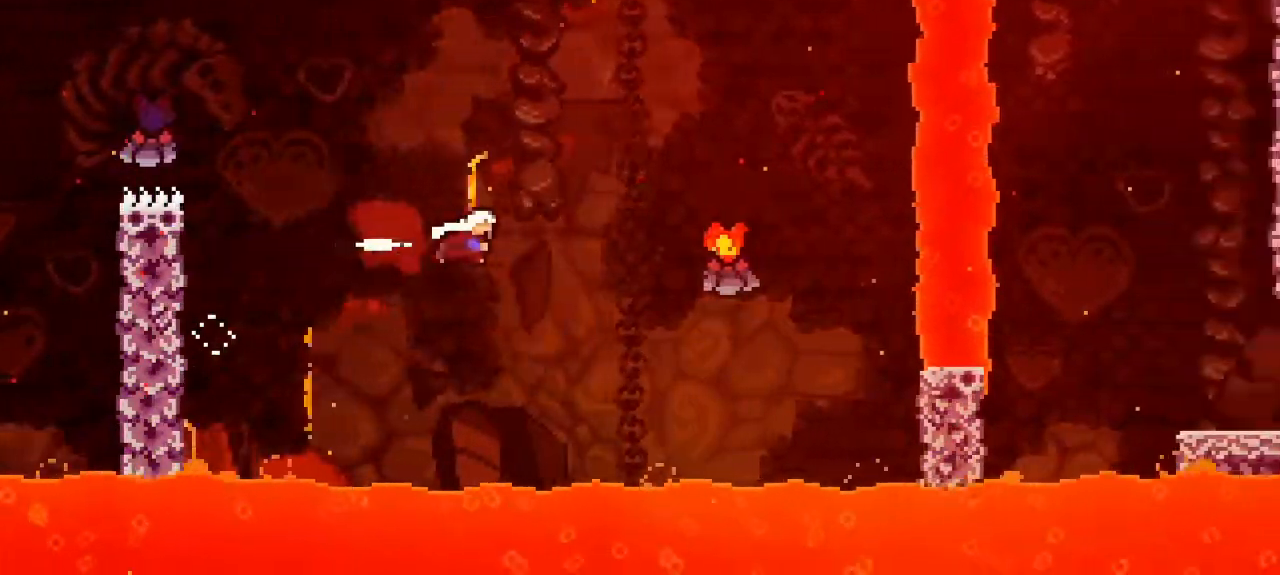
{"keys": ["dash", "right"]}
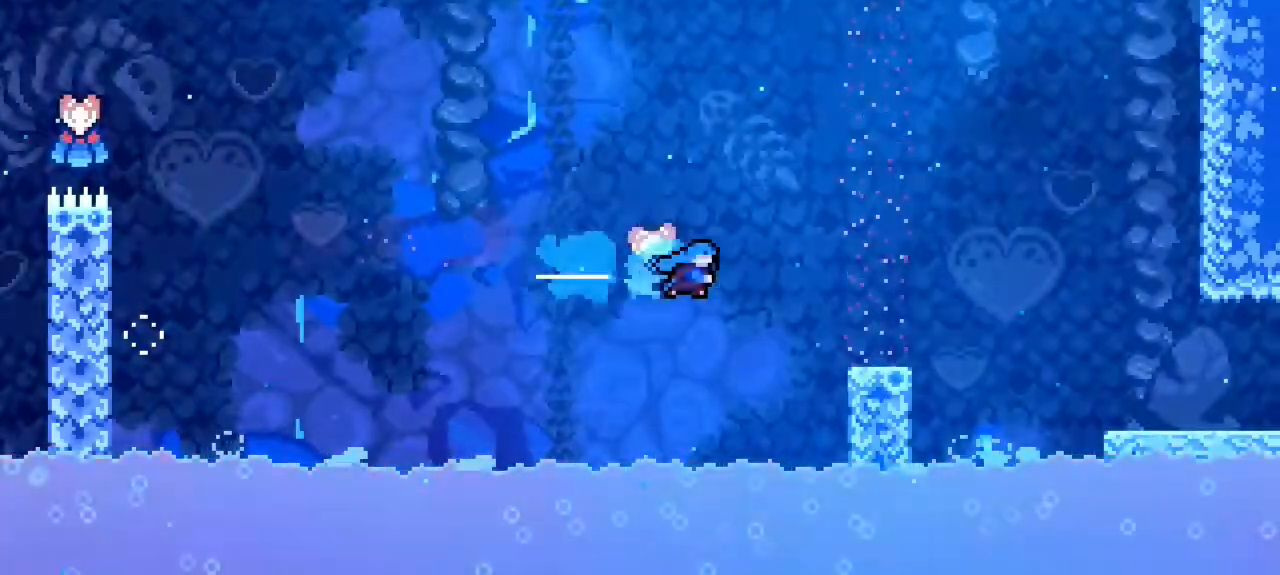
{"keys": ["jump", "right"], "events": [[33, "dash", "up"], [317, "jump", "down"]]}
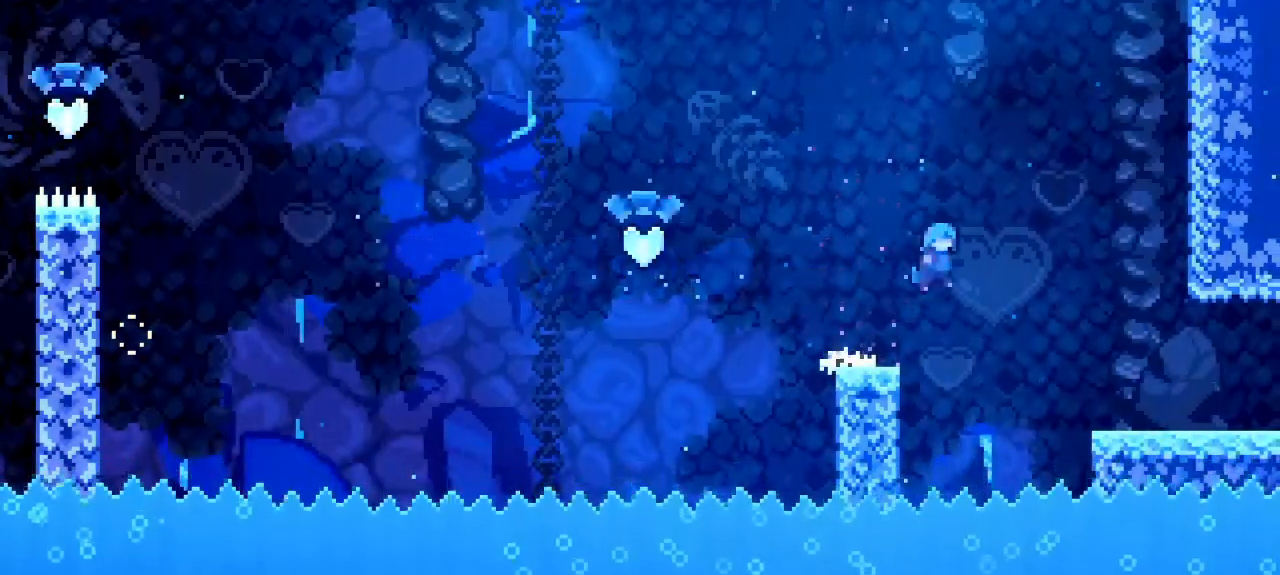
{"keys": ["right"], "events": [[50, "jump", "up"]]}
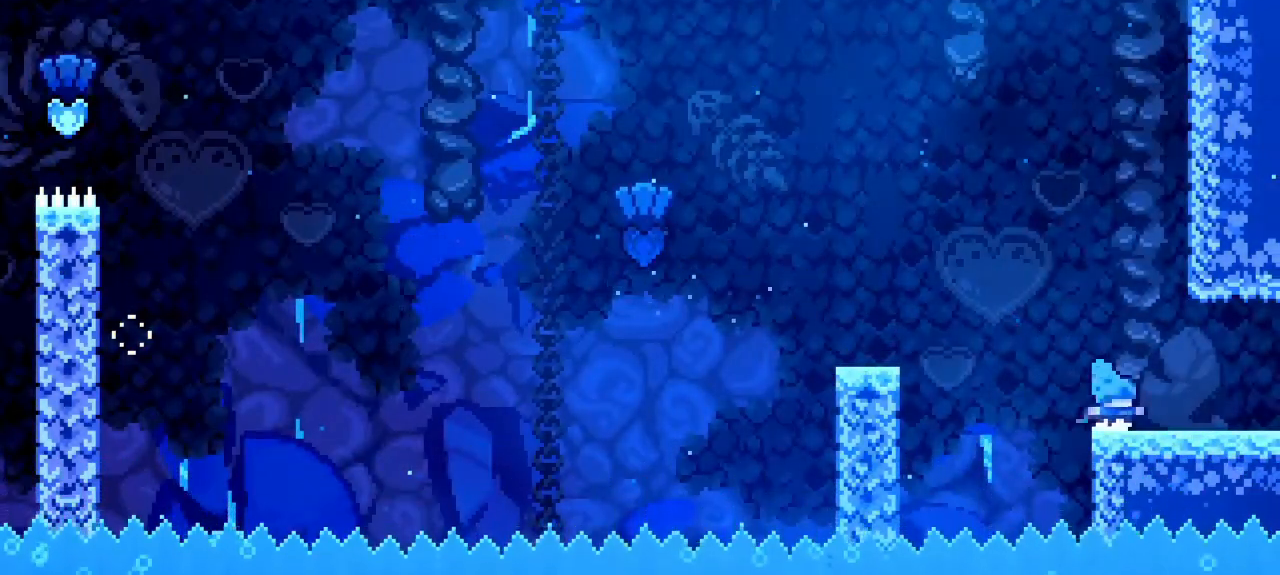
{"keys": ["right"], "events": [[50, "jump", "down"], [100, "jump", "up"]]}
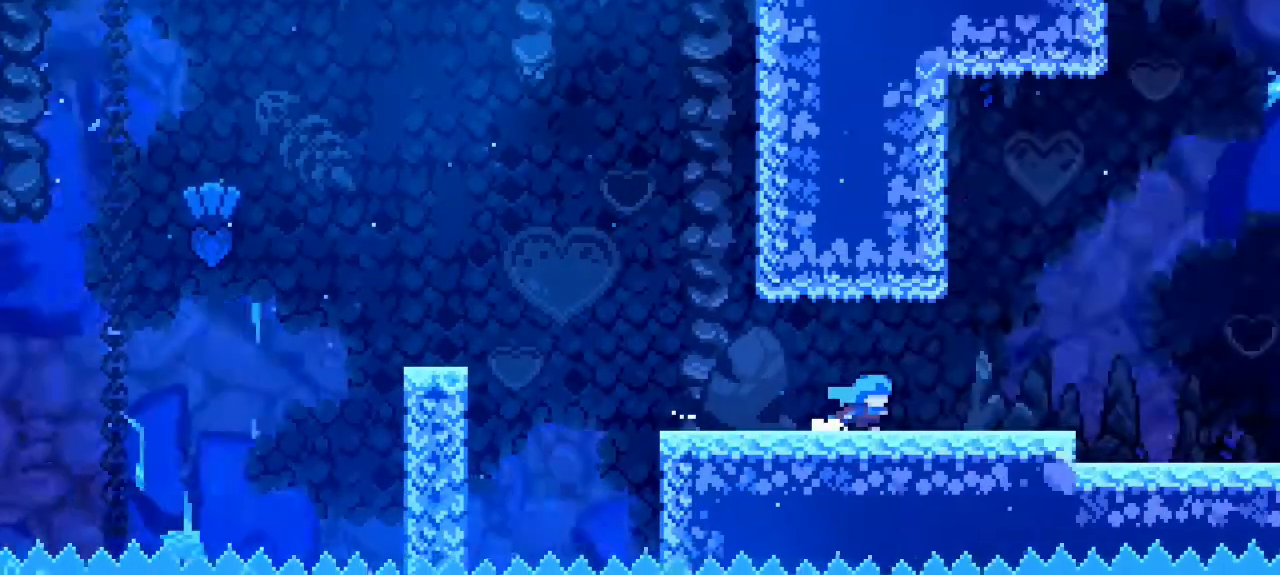
{"keys": ["right"]}
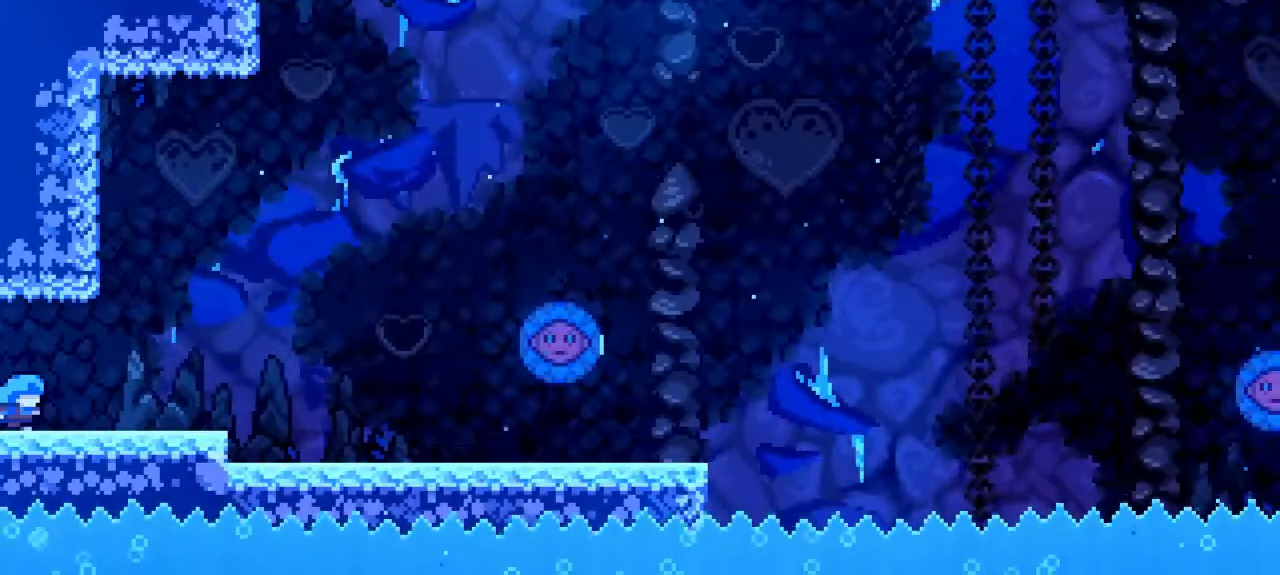
{"keys": ["right"], "events": []}
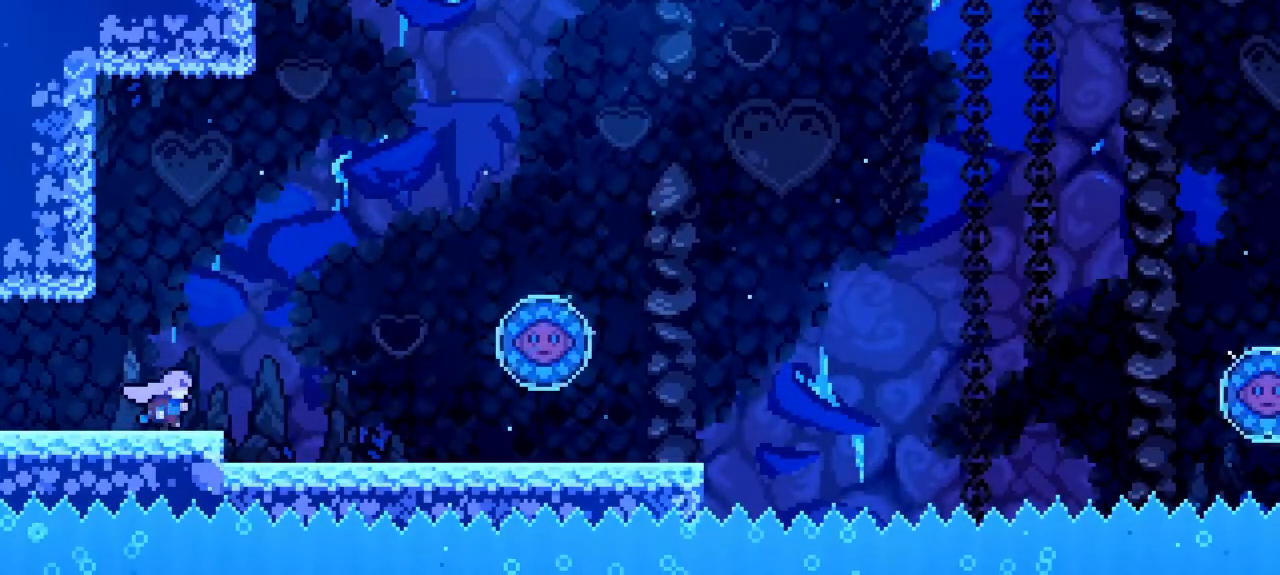
{"keys": ["right"], "events": []}
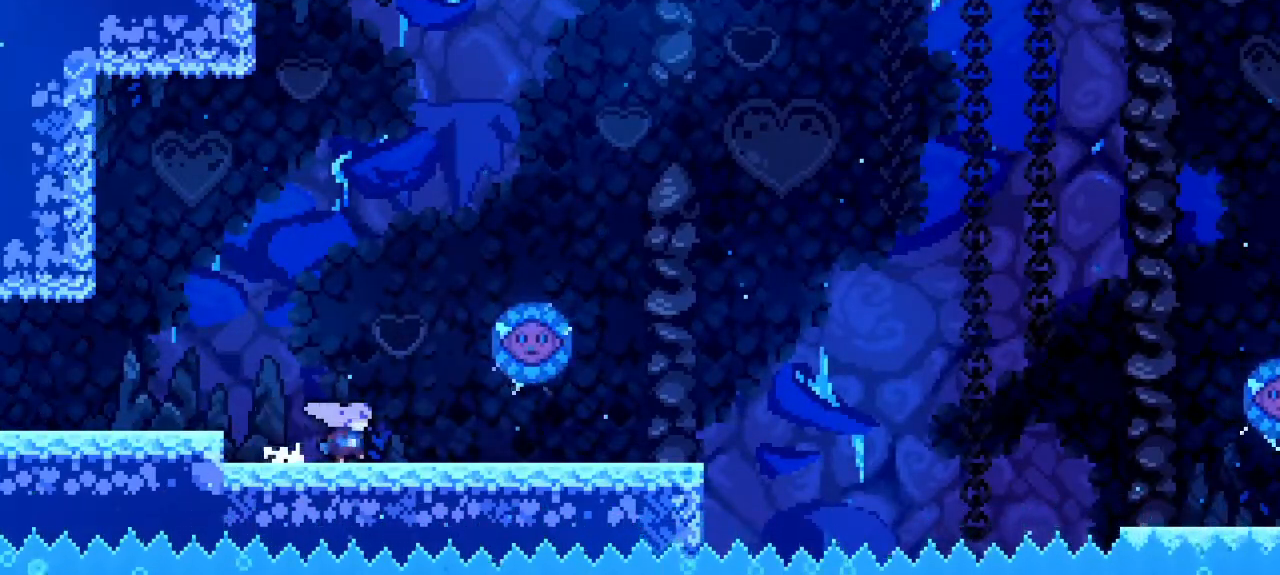
{"keys": ["dash", "down", "right"], "events": [[467, "down", "down"], [500, "dash", "down"]]}
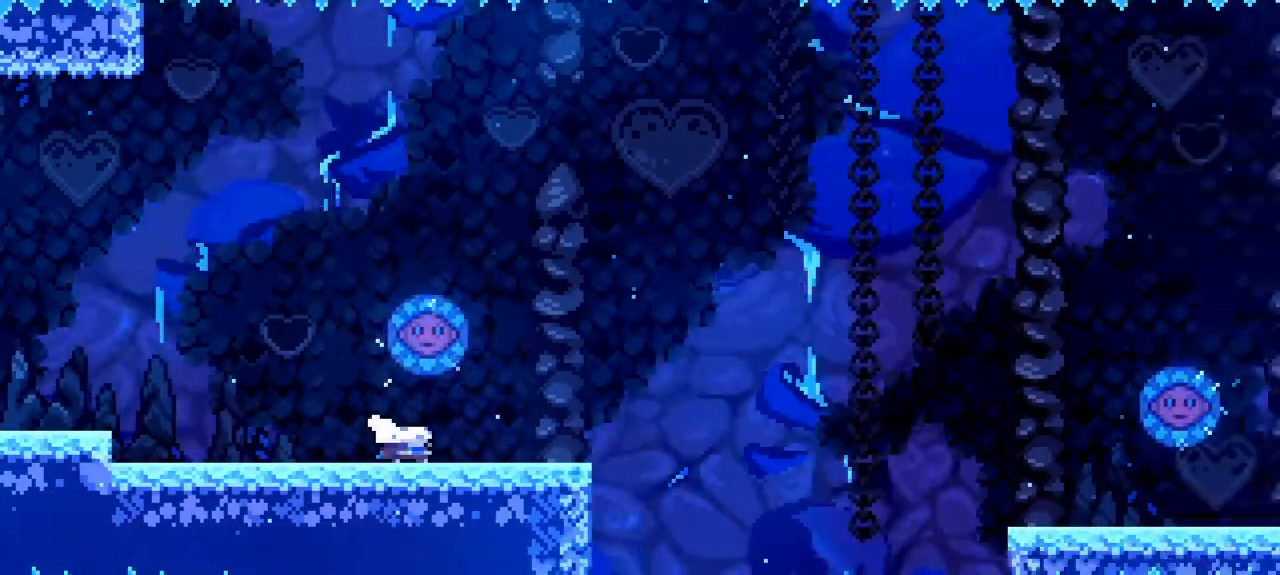
{"keys": ["jump", "right"], "events": [[183, "jump", "down"], [333, "dash", "up"], [417, "down", "up"]]}
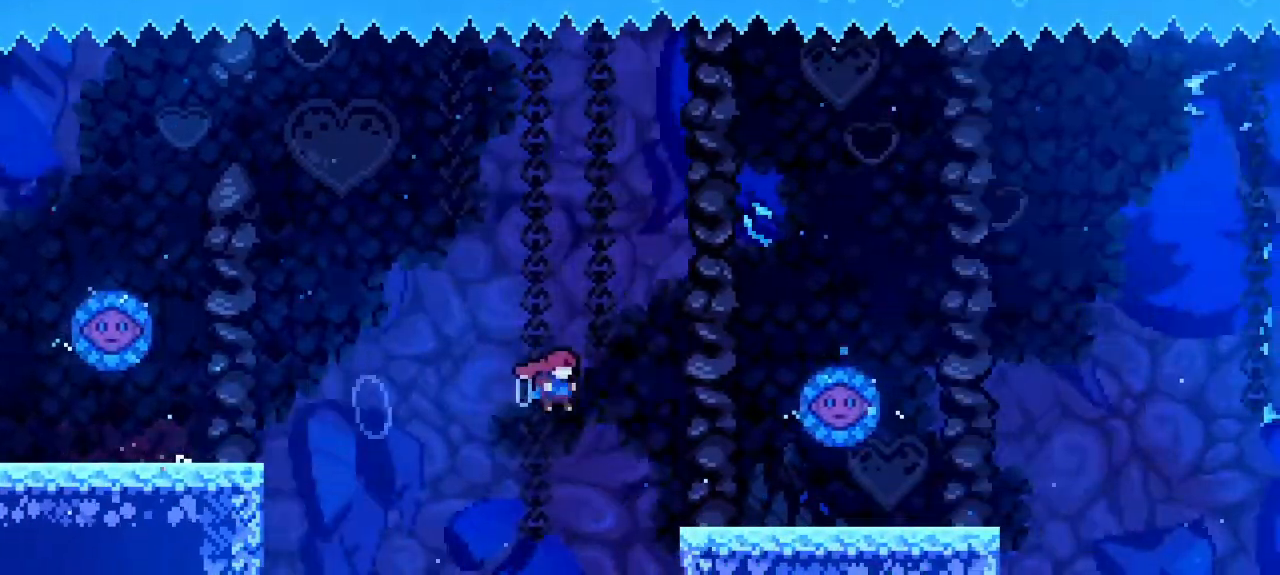
{"keys": ["dash", "down", "right"], "events": [[117, "jump", "up"], [433, "down", "down"], [483, "dash", "down"]]}
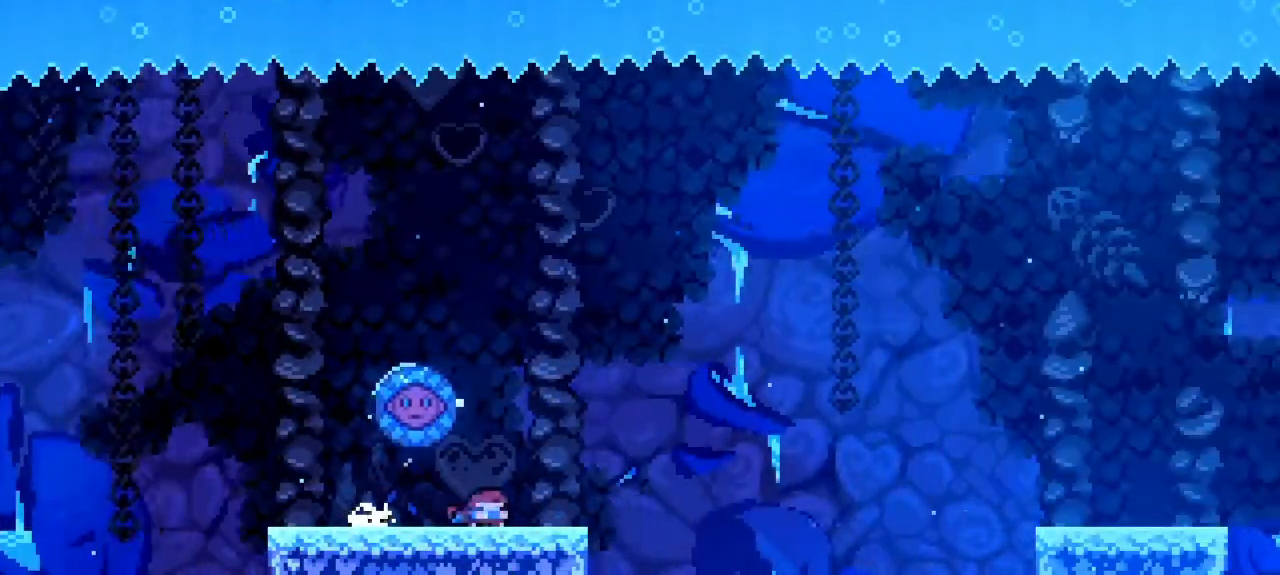
{"keys": ["jump", "right"], "events": [[183, "jump", "down"], [267, "dash", "up"], [367, "down", "up"]]}
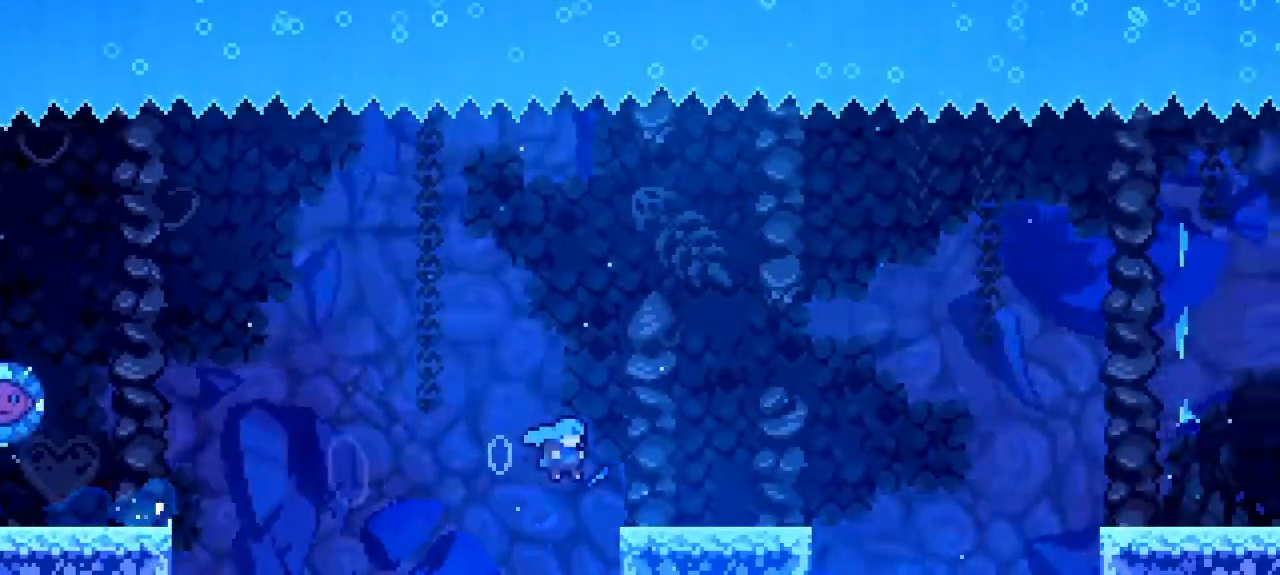
{"keys": ["jump", "right"], "events": [[133, "jump", "up"], [283, "jump", "down"]]}
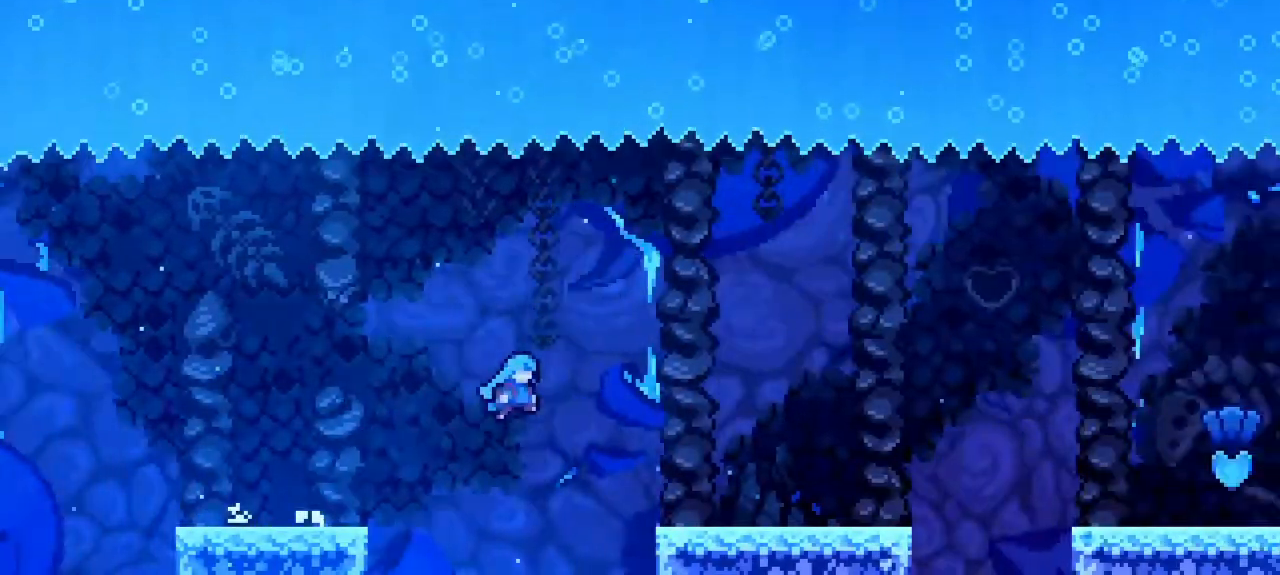
{"keys": ["right"], "events": [[300, "jump", "up"]]}
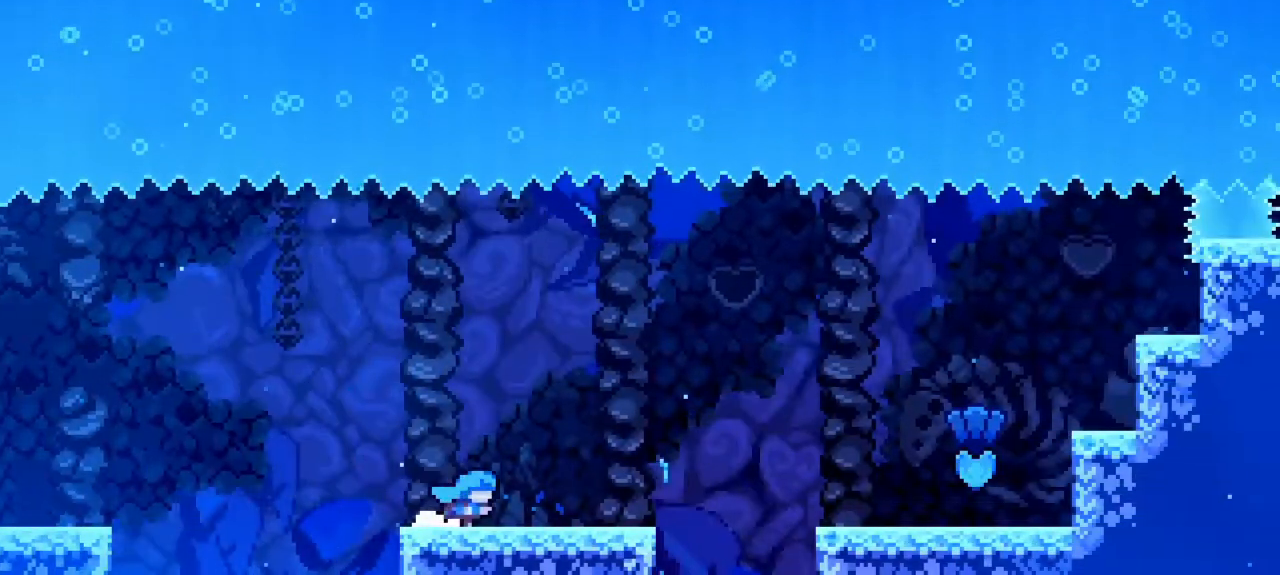
{"keys": ["jump", "right"], "events": [[450, "jump", "down"]]}
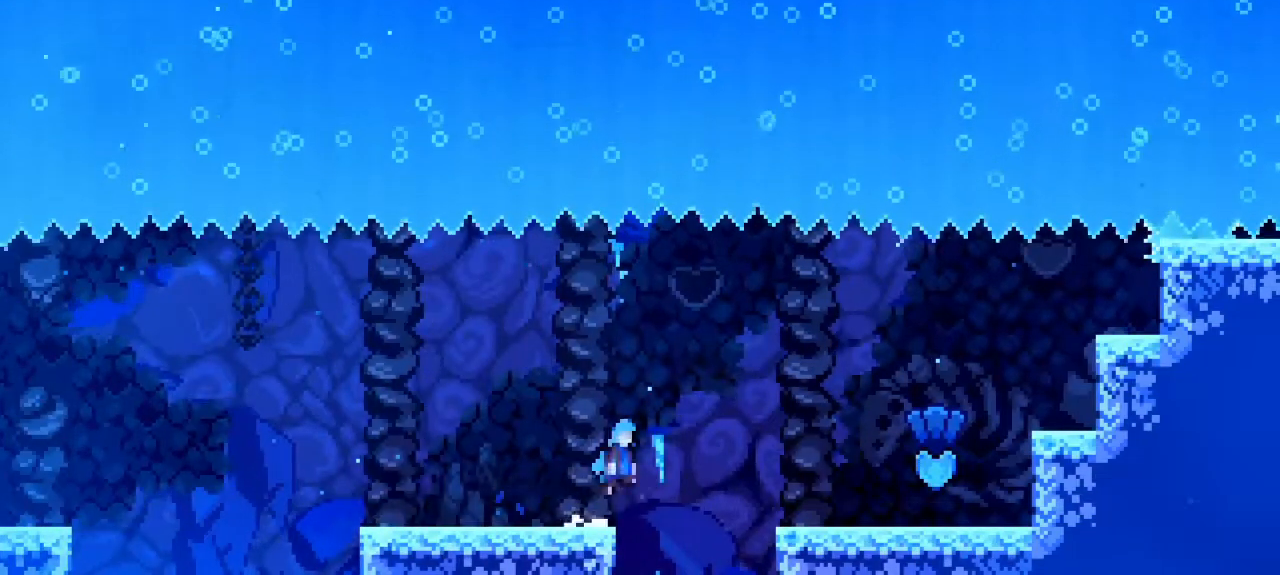
{"keys": ["right"], "events": [[333, "jump", "up"]]}
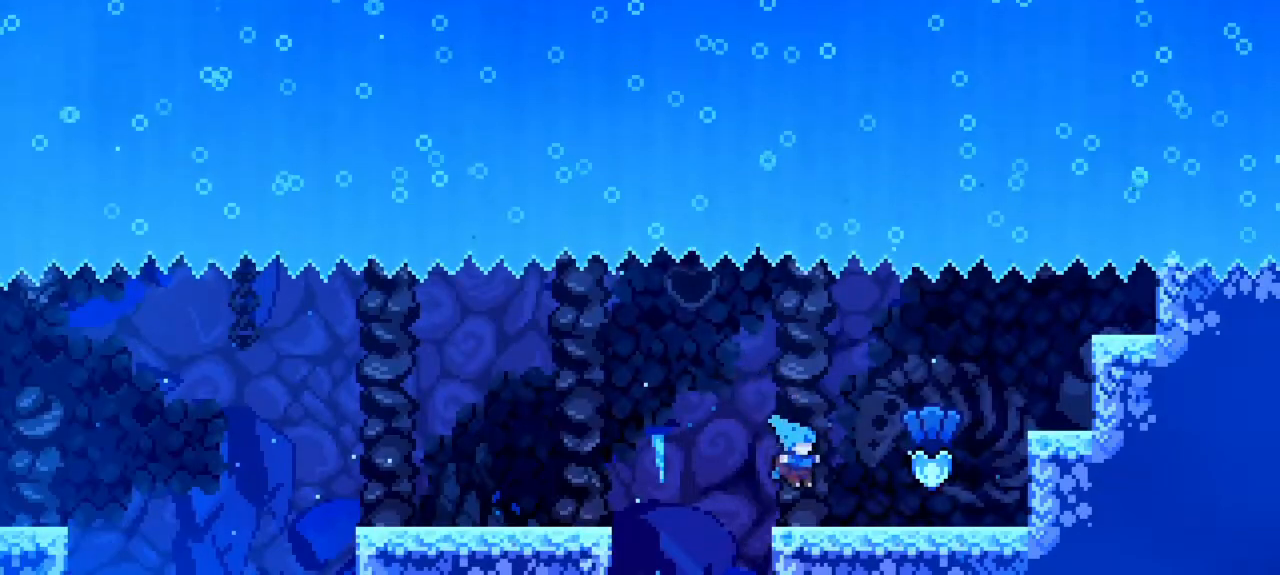
{"keys": ["jump", "right"], "events": [[150, "jump", "down"]]}